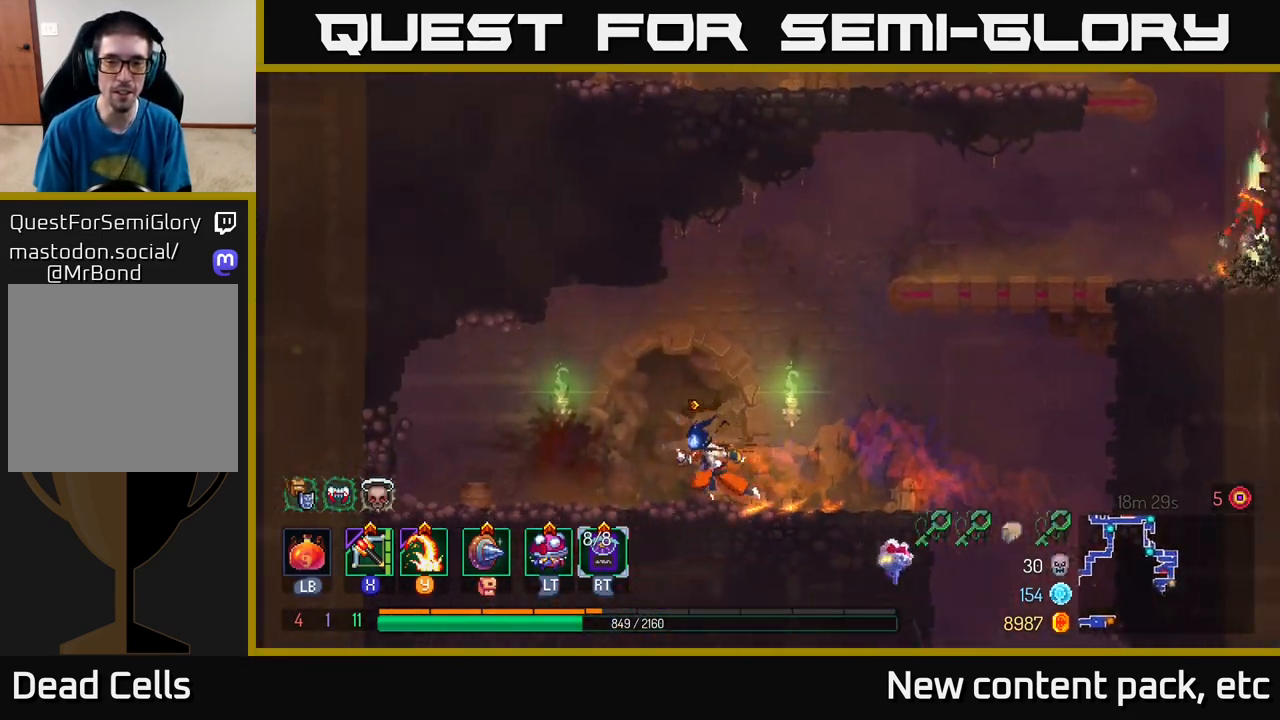
Gameplay with a controller (Xbox layout); each line is a JSON object with the inputs held at the frame after it. "events" lists button and stick changes between this image and that frame as [ms after this image, input, new state], when the widget could be followed in between.
{"buttons": ["A"], "left_stick": "right", "right_stick": "center", "events": [[50, "left_stick", "center"], [283, "left_stick", "right"], [467, "A", "down"]]}
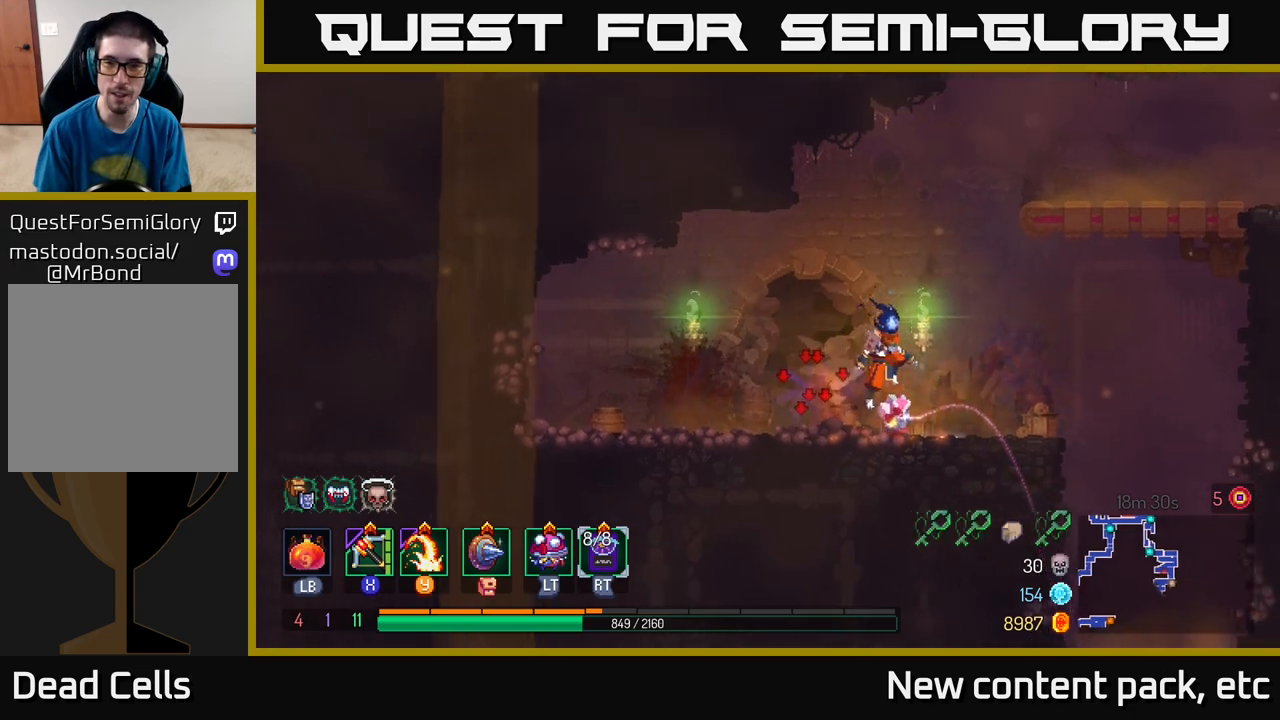
{"buttons": [], "left_stick": "right", "right_stick": "center", "events": [[117, "A", "up"], [150, "A", "down"], [350, "A", "up"]]}
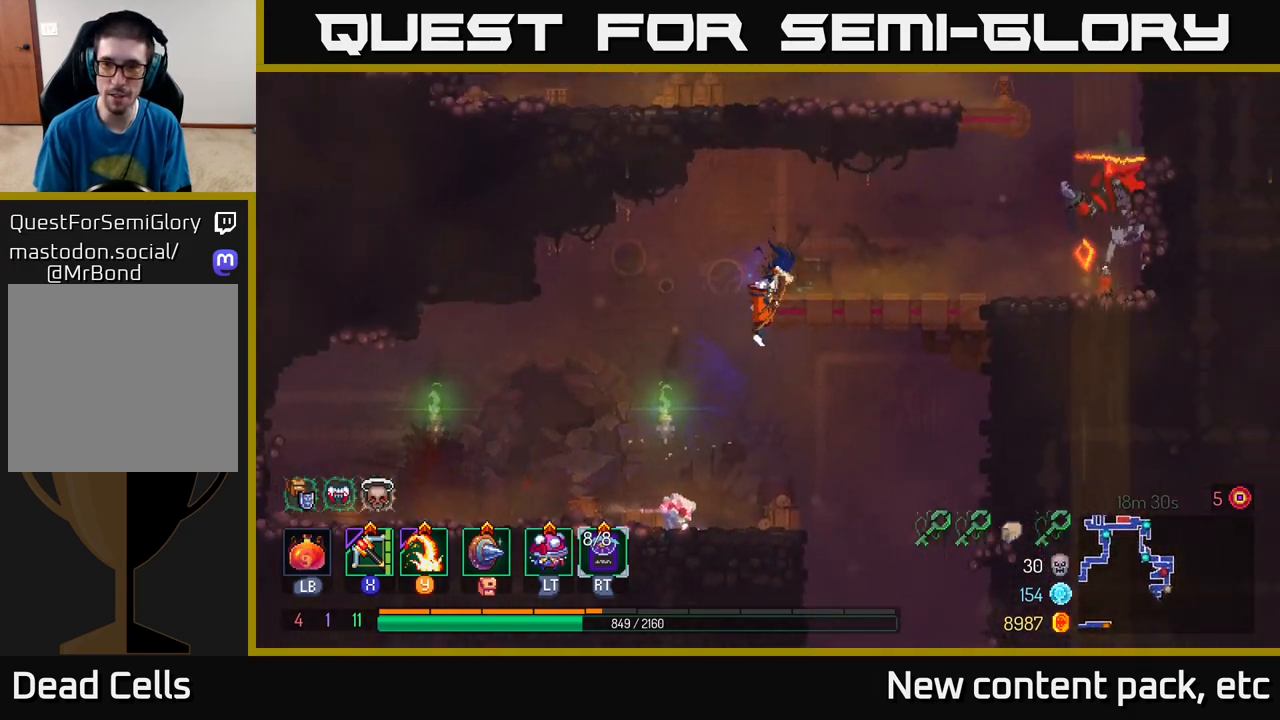
{"buttons": [], "left_stick": "right", "right_stick": "center", "events": [[267, "X", "down"], [367, "X", "up"]]}
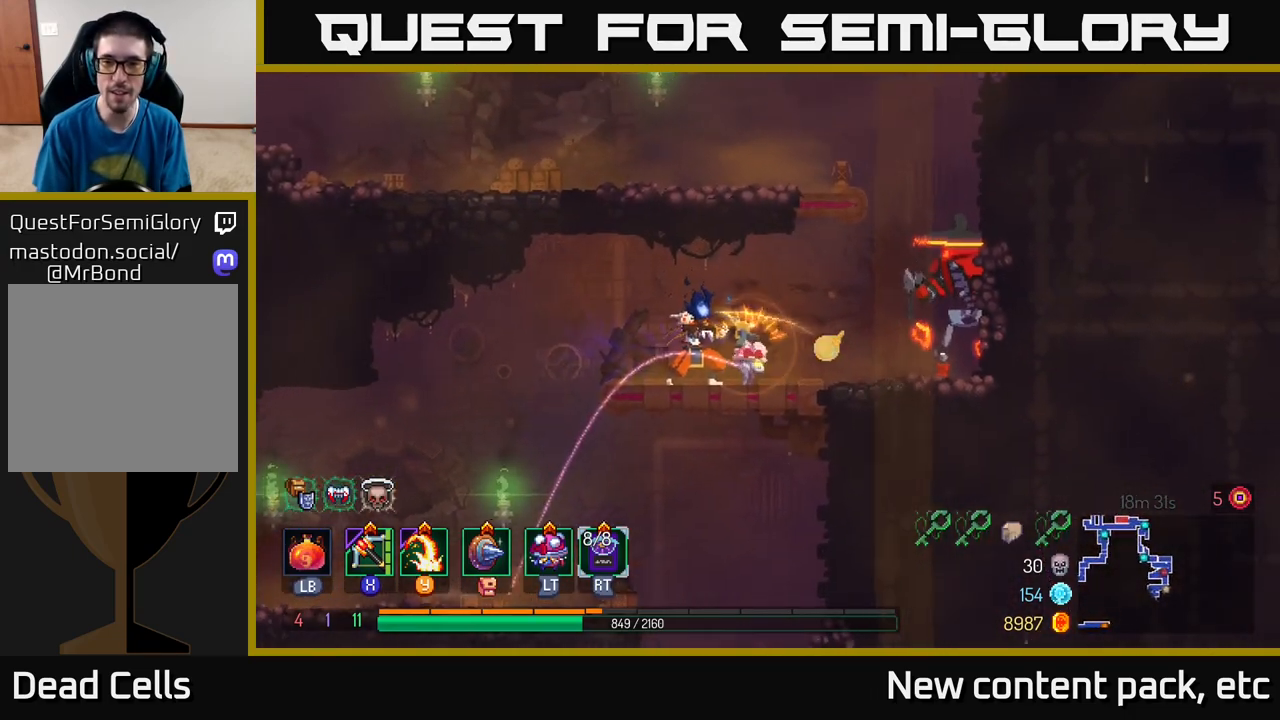
{"buttons": [], "left_stick": "right", "right_stick": "center", "events": [[83, "left_stick", "center"], [467, "left_stick", "right"]]}
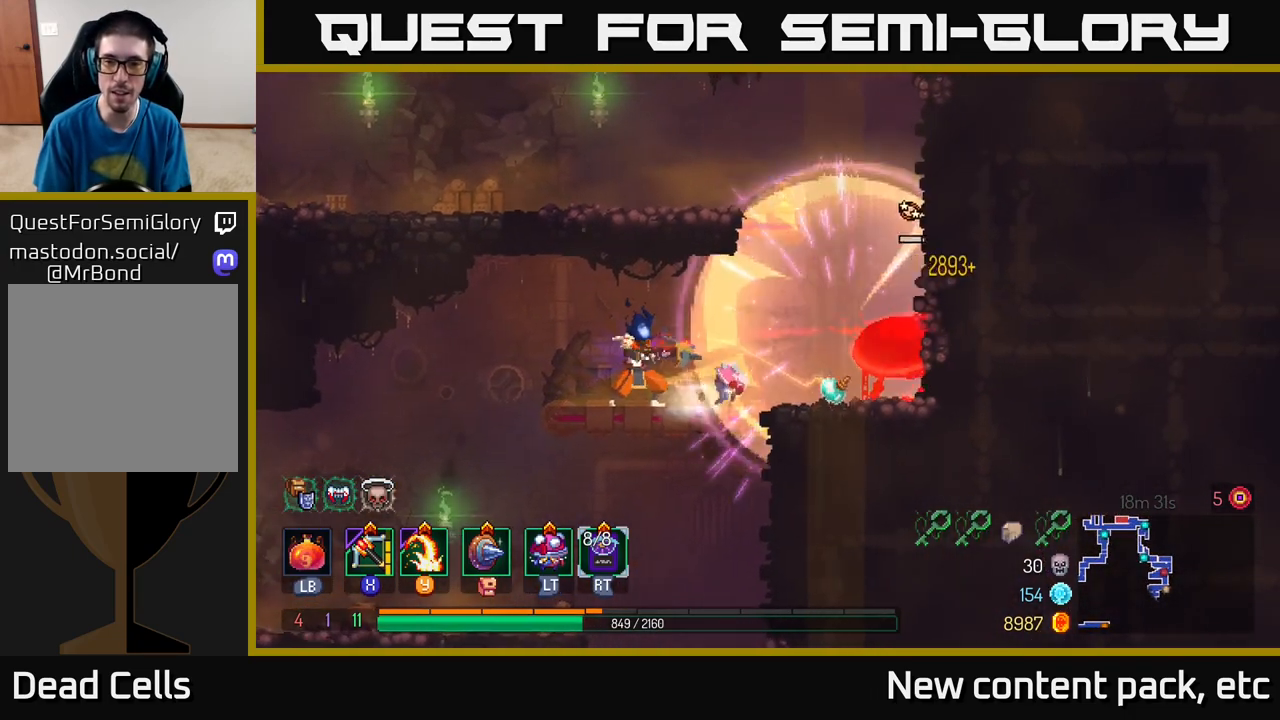
{"buttons": [], "left_stick": "right", "right_stick": "center", "events": [[350, "Y", "down"], [450, "Y", "up"]]}
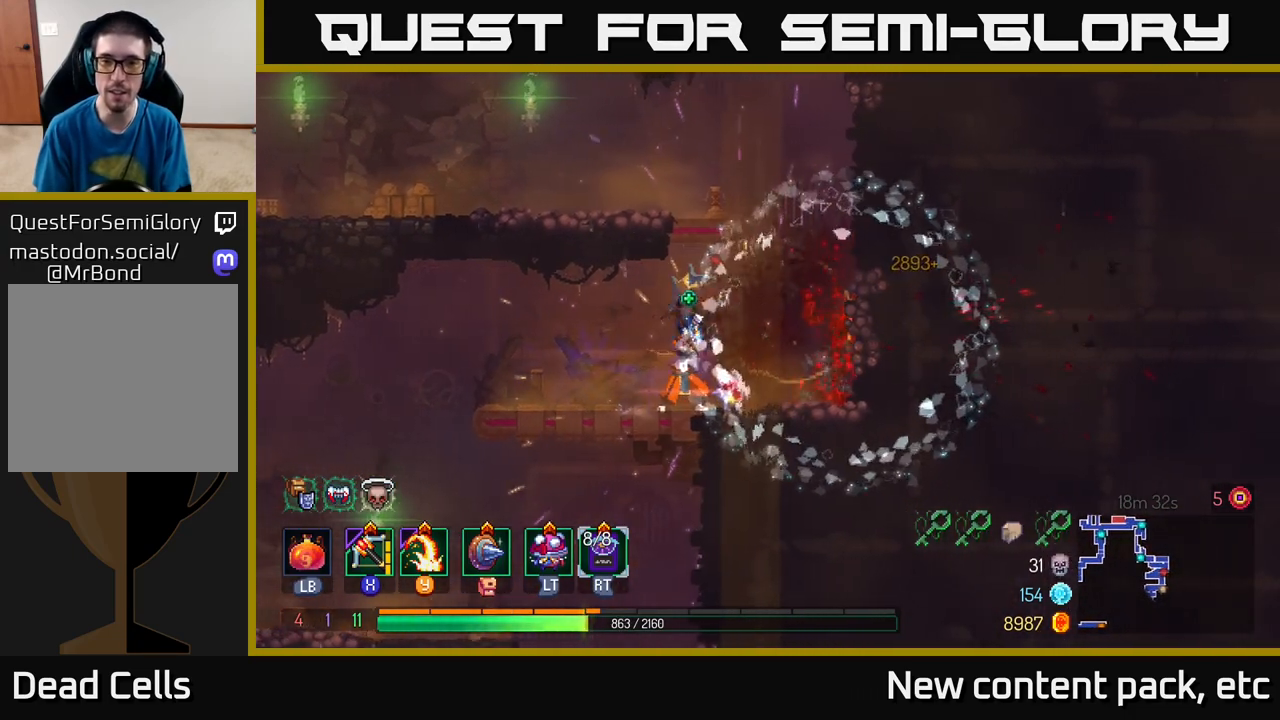
{"buttons": ["A"], "left_stick": "center", "right_stick": "center", "events": [[150, "left_stick", "center"], [467, "A", "down"]]}
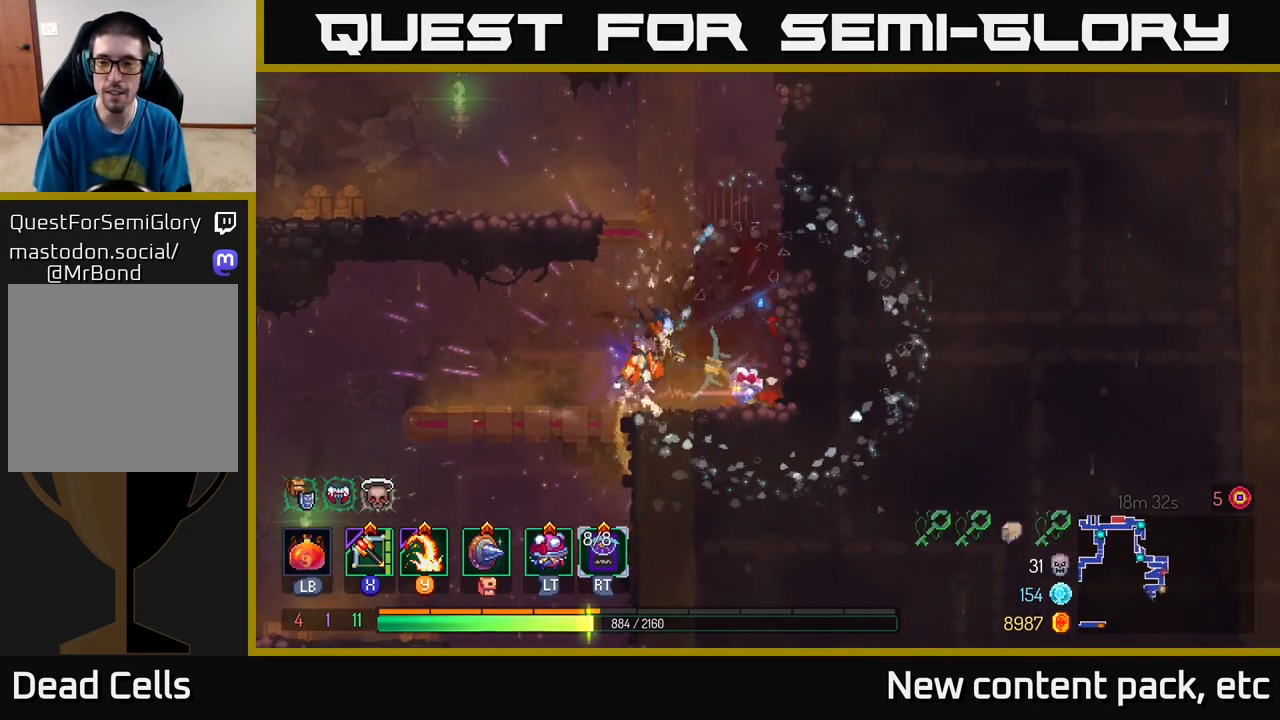
{"buttons": [], "left_stick": "center", "right_stick": "center", "events": [[83, "A", "up"], [133, "A", "down"], [317, "A", "up"]]}
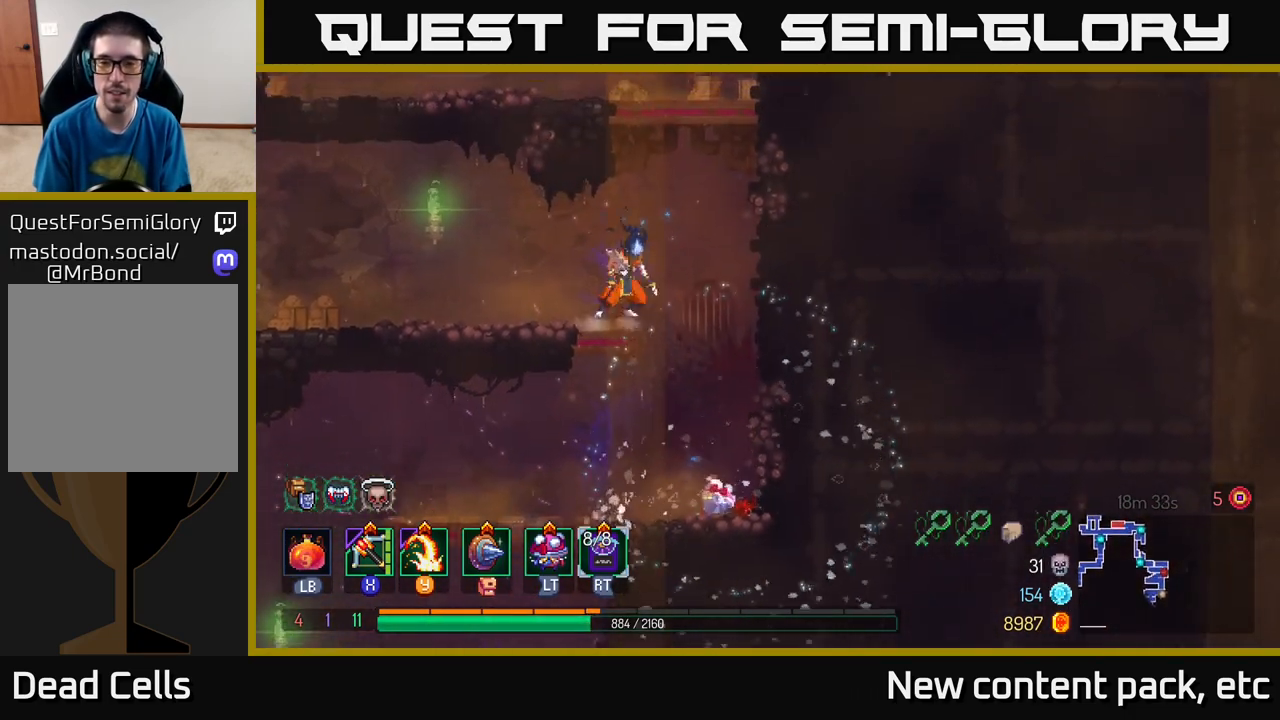
{"buttons": [], "left_stick": "center", "right_stick": "center", "events": [[150, "SELECT", "down"], [283, "SELECT", "up"]]}
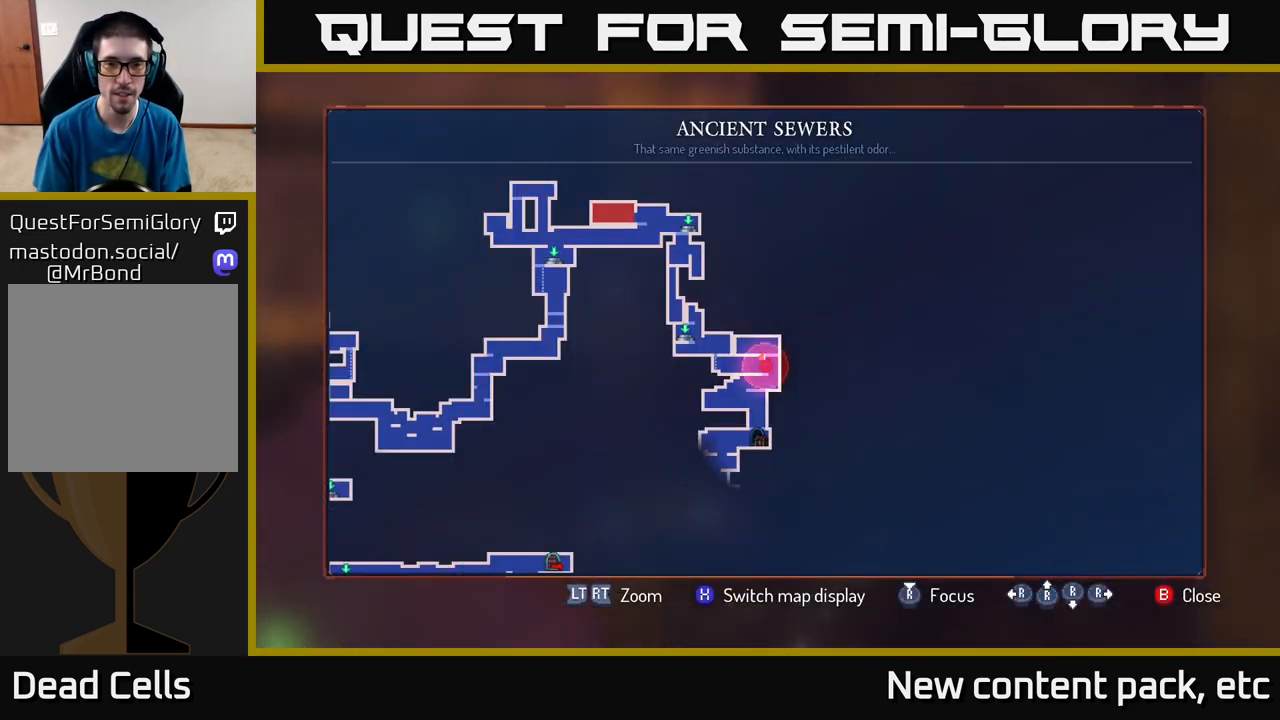
{"buttons": [], "left_stick": "center", "right_stick": "center", "events": [[367, "SELECT", "down"], [450, "SELECT", "up"]]}
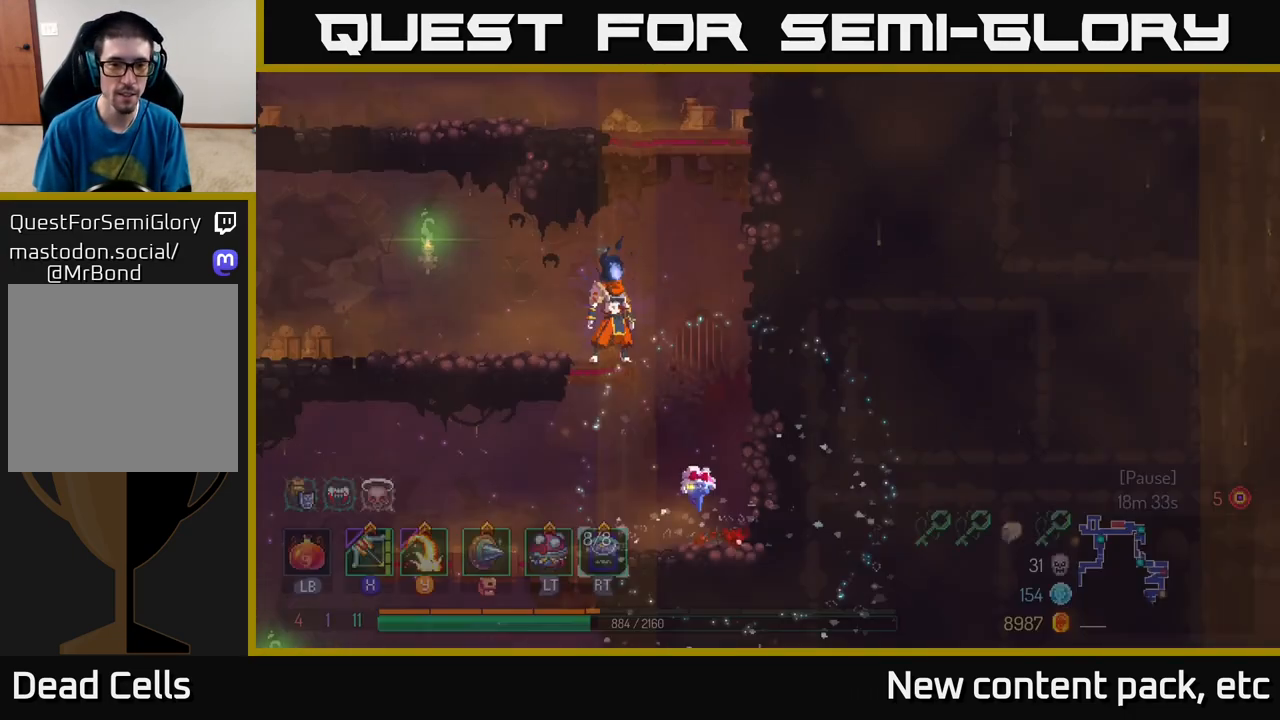
{"buttons": [], "left_stick": "left", "right_stick": "down", "events": [[83, "left_stick", "down"], [133, "A", "down"], [250, "A", "up"], [267, "left_stick", "center"], [467, "right_stick", "down"], [500, "left_stick", "left"]]}
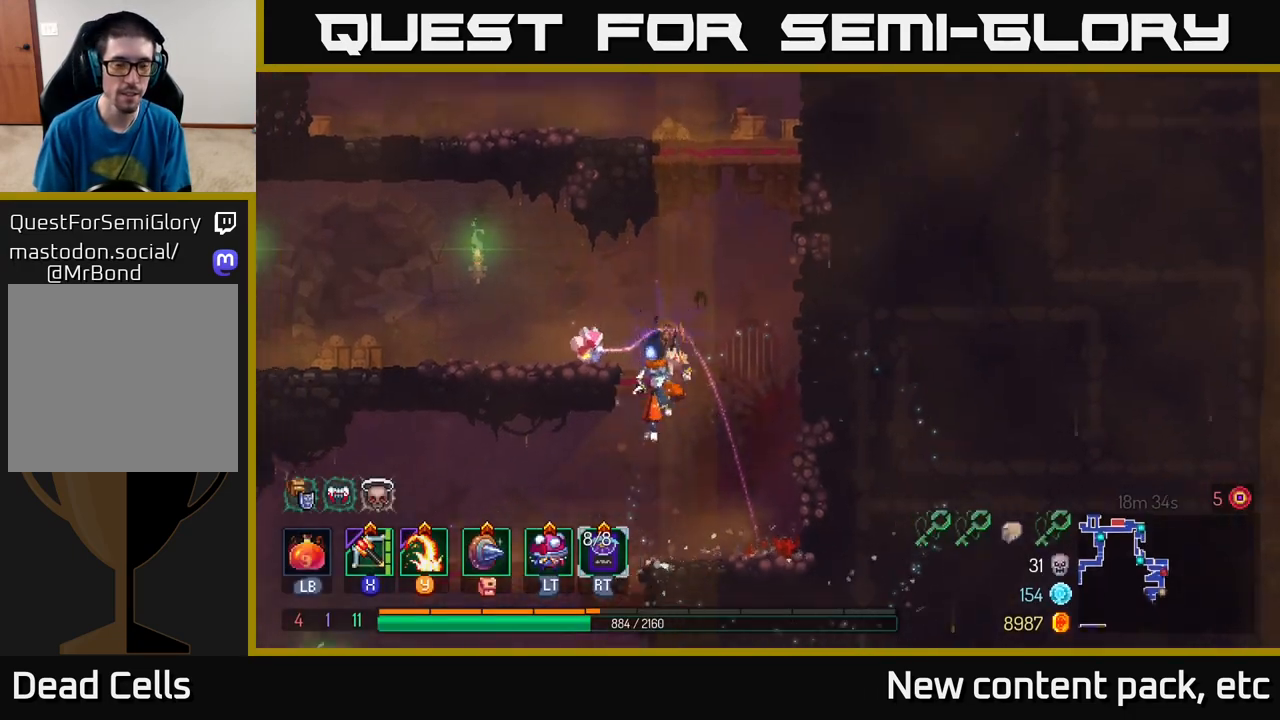
{"buttons": ["A"], "left_stick": "down", "right_stick": "center", "events": [[250, "right_stick", "center"], [267, "left_stick", "down"], [350, "A", "down"], [417, "A", "up"], [450, "A", "down"]]}
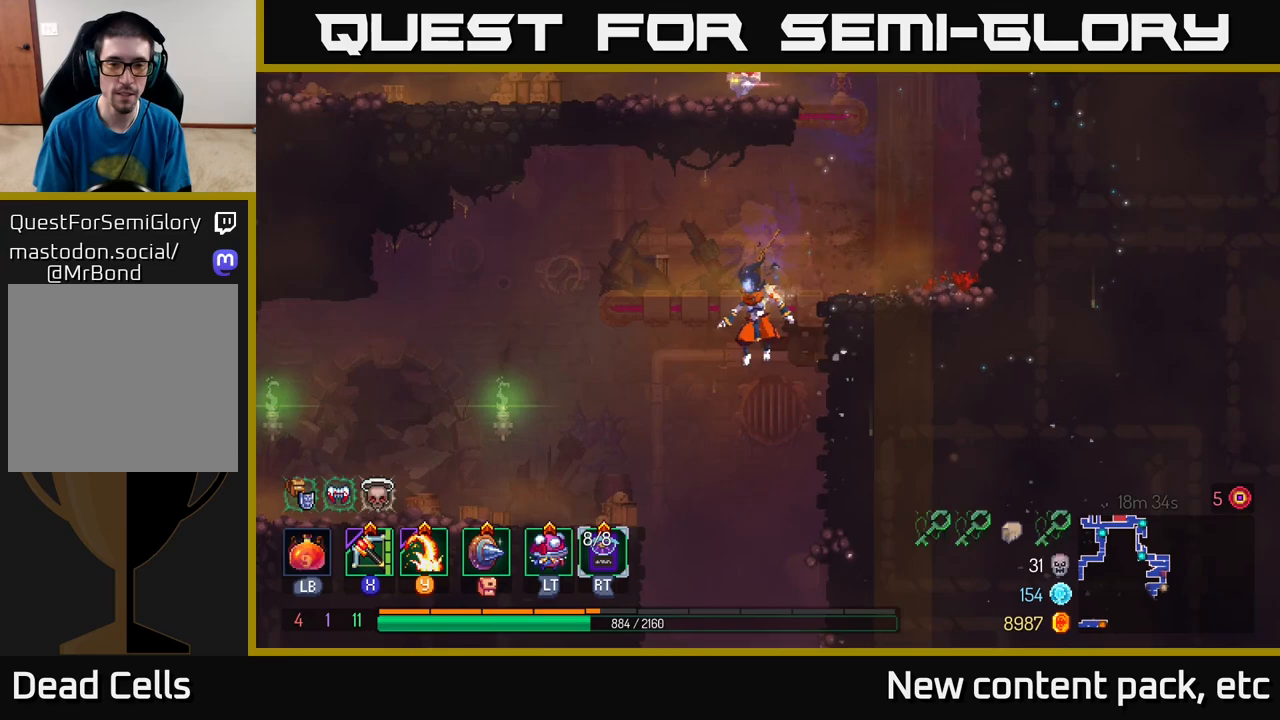
{"buttons": [], "left_stick": "left", "right_stick": "center", "events": [[50, "A", "up"], [167, "left_stick", "center"], [500, "left_stick", "left"]]}
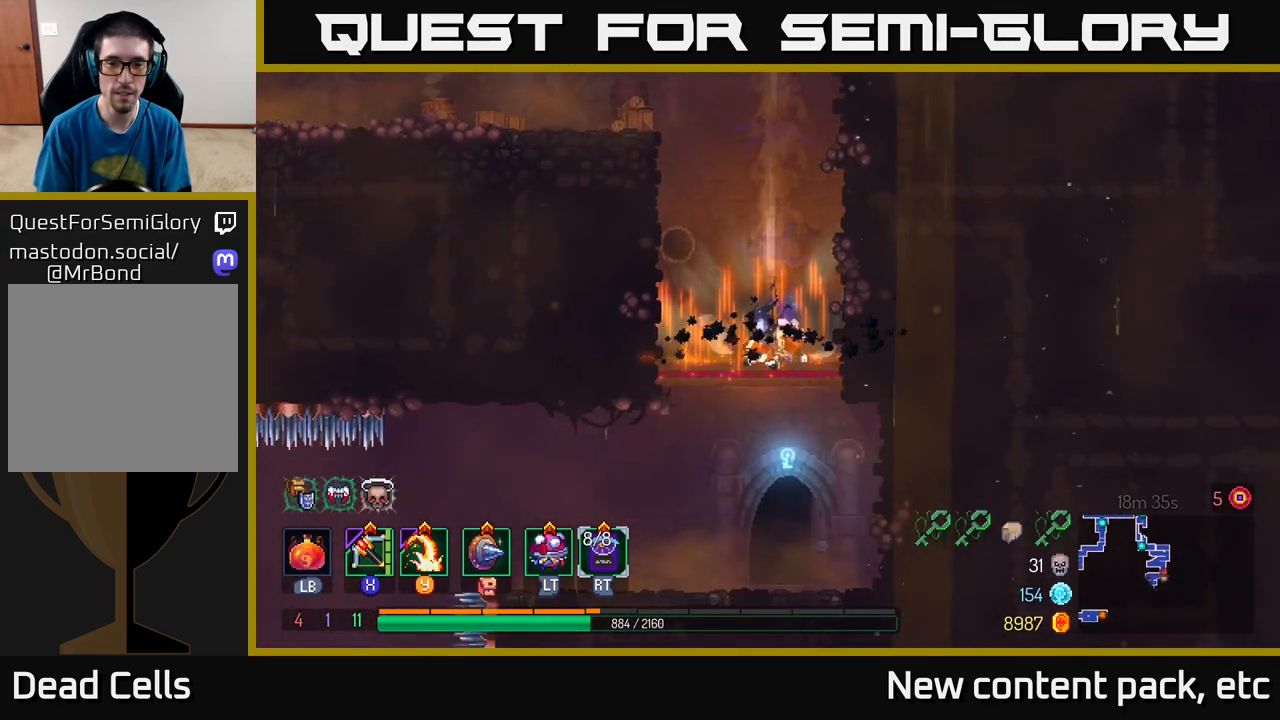
{"buttons": [], "left_stick": "left", "right_stick": "center", "events": [[300, "left_stick", "down"], [317, "A", "down"], [400, "A", "up"], [500, "left_stick", "left"]]}
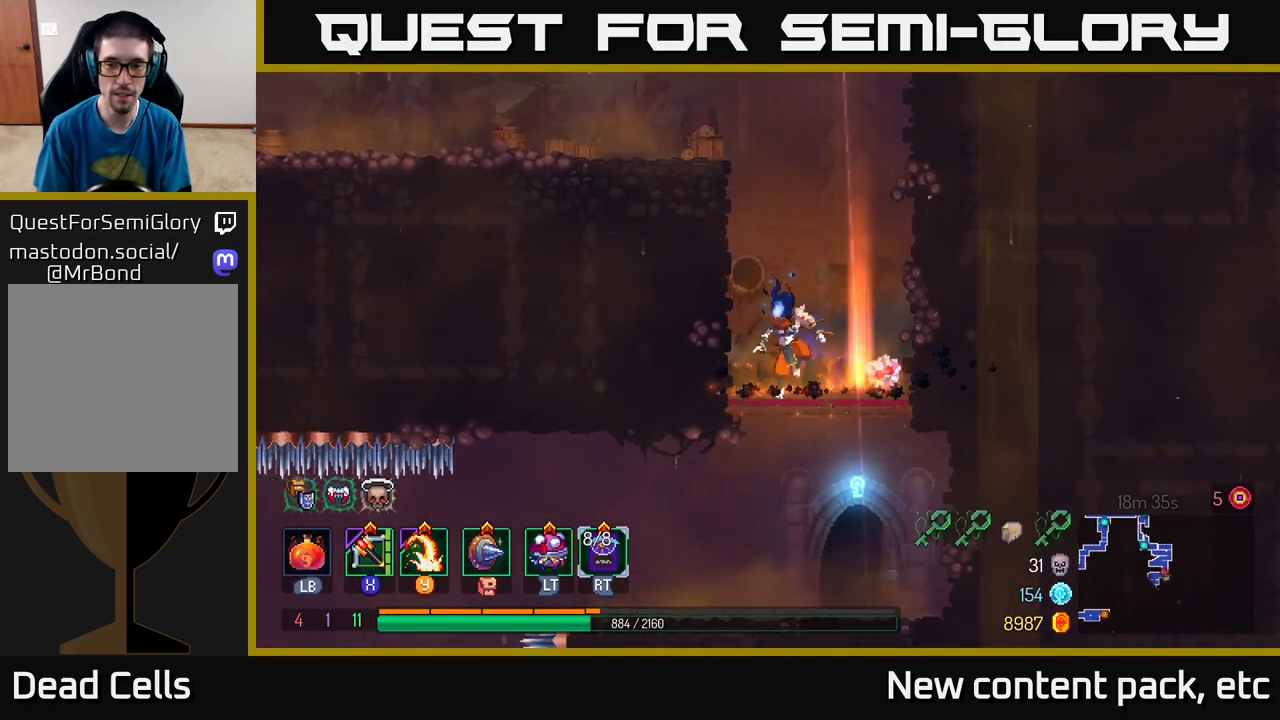
{"buttons": [], "left_stick": "left", "right_stick": "down", "events": [[450, "right_stick", "down-left"], [500, "right_stick", "down"]]}
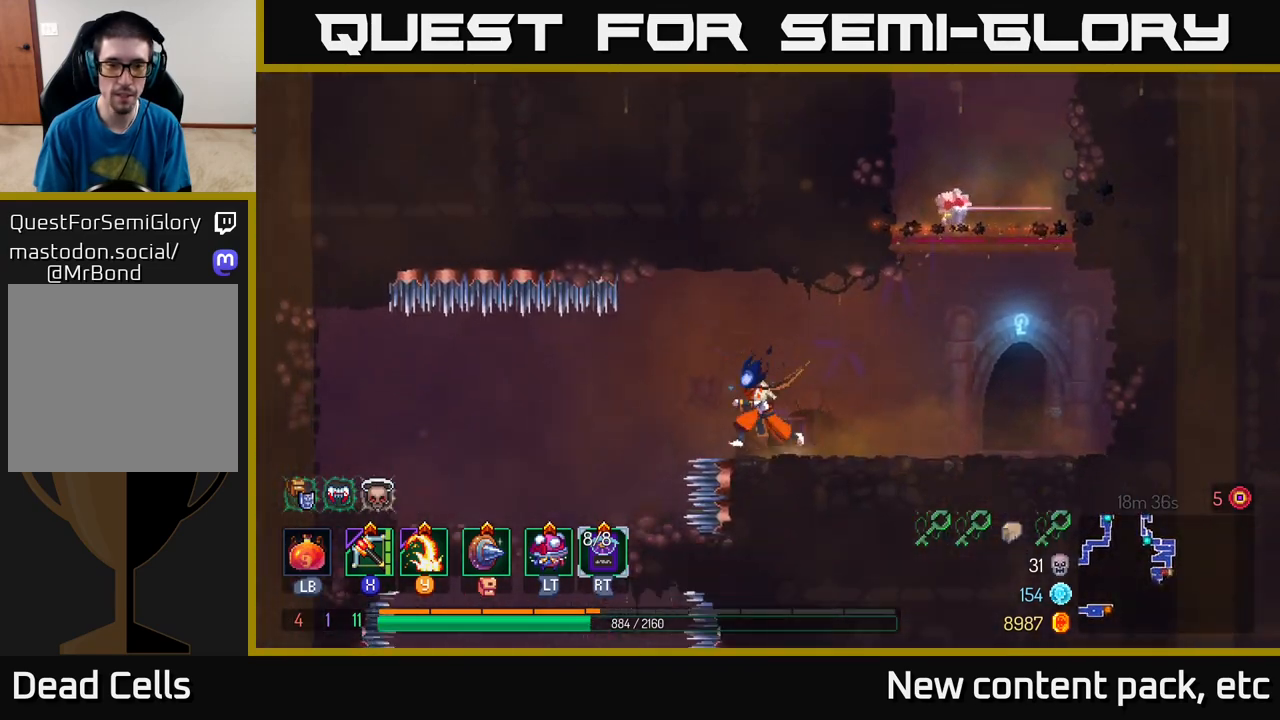
{"buttons": [], "left_stick": "left", "right_stick": "down", "events": [[133, "left_stick", "up-left"], [267, "left_stick", "center"], [383, "left_stick", "left"]]}
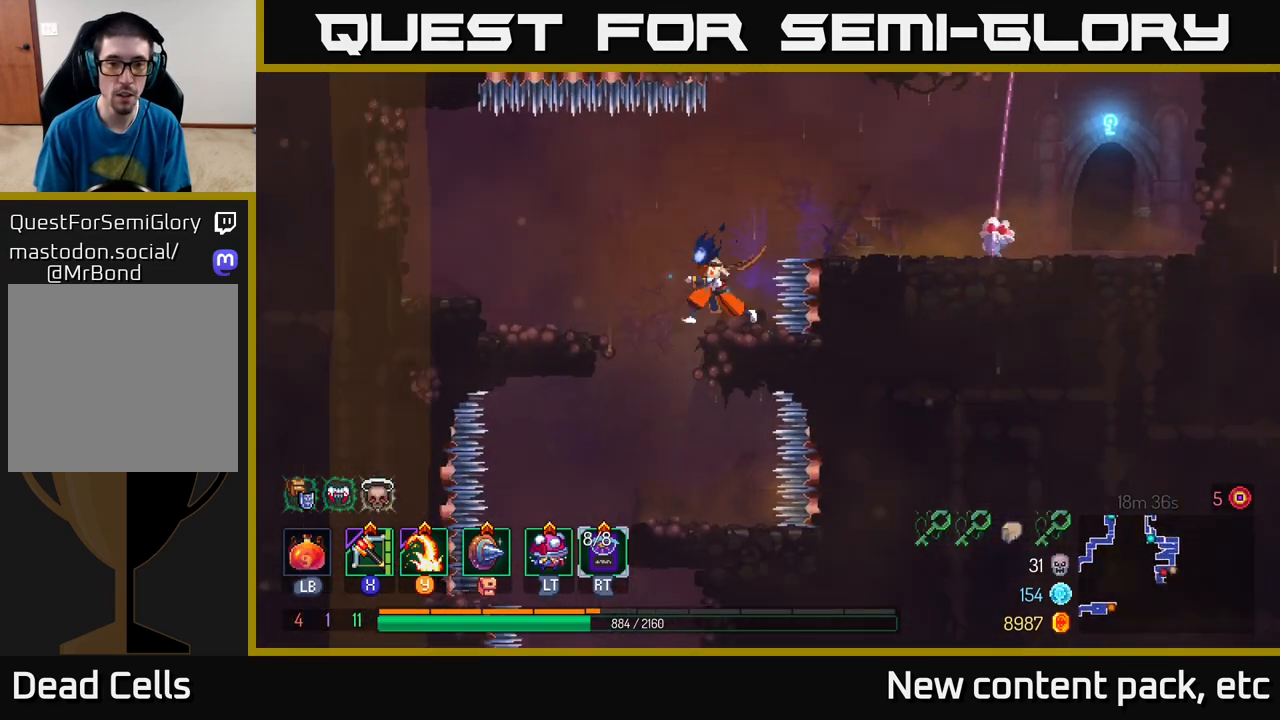
{"buttons": [], "left_stick": "center", "right_stick": "down-left", "events": [[67, "right_stick", "center"], [83, "left_stick", "center"], [400, "right_stick", "down-left"]]}
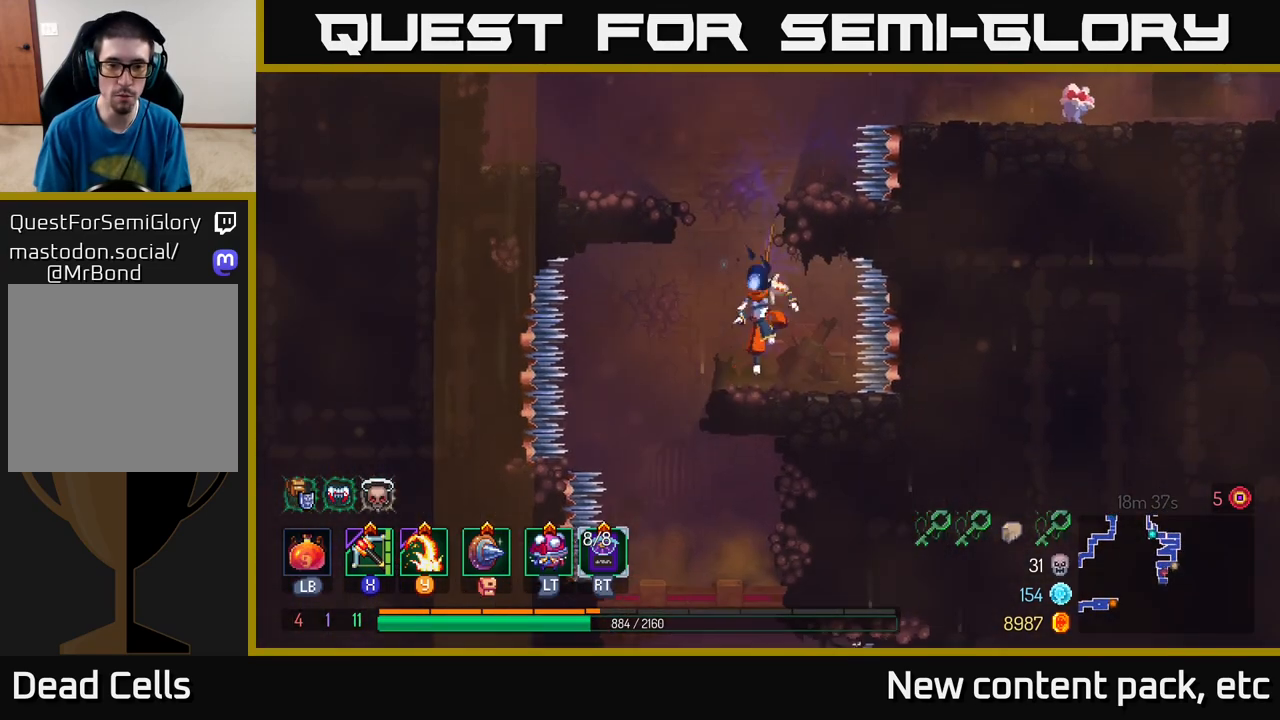
{"buttons": [], "left_stick": "center", "right_stick": "down", "events": [[167, "right_stick", "down"], [250, "left_stick", "left"], [450, "left_stick", "center"]]}
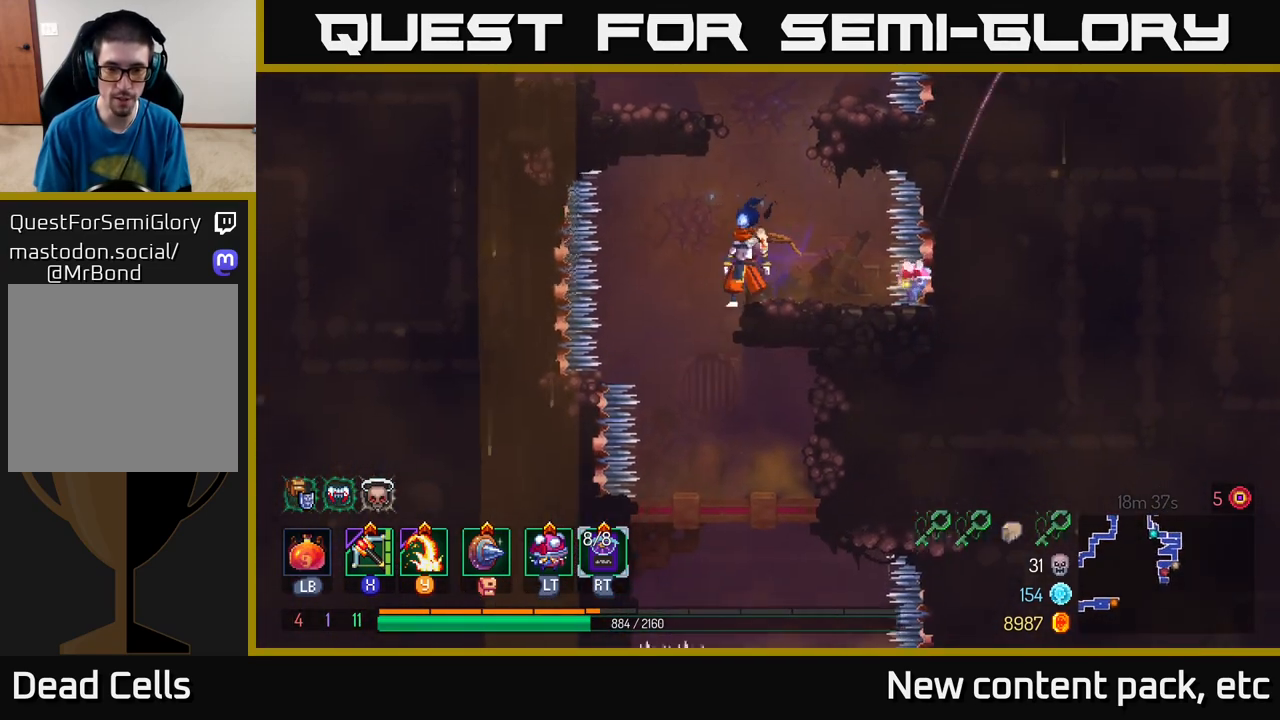
{"buttons": [], "left_stick": "right", "right_stick": "down", "events": [[183, "left_stick", "left"], [317, "left_stick", "center"], [500, "left_stick", "right"]]}
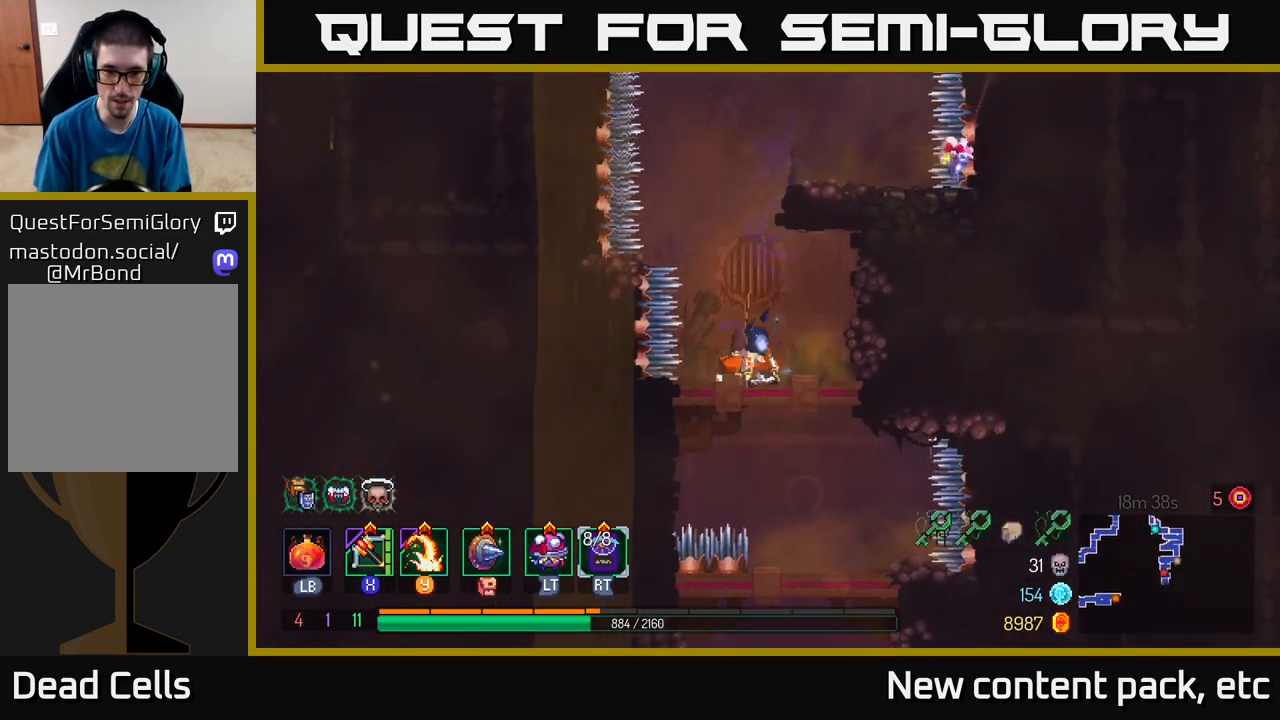
{"buttons": [], "left_stick": "down", "right_stick": "center", "events": [[167, "right_stick", "center"], [200, "left_stick", "center"], [350, "left_stick", "down"], [383, "A", "down"], [450, "A", "up"]]}
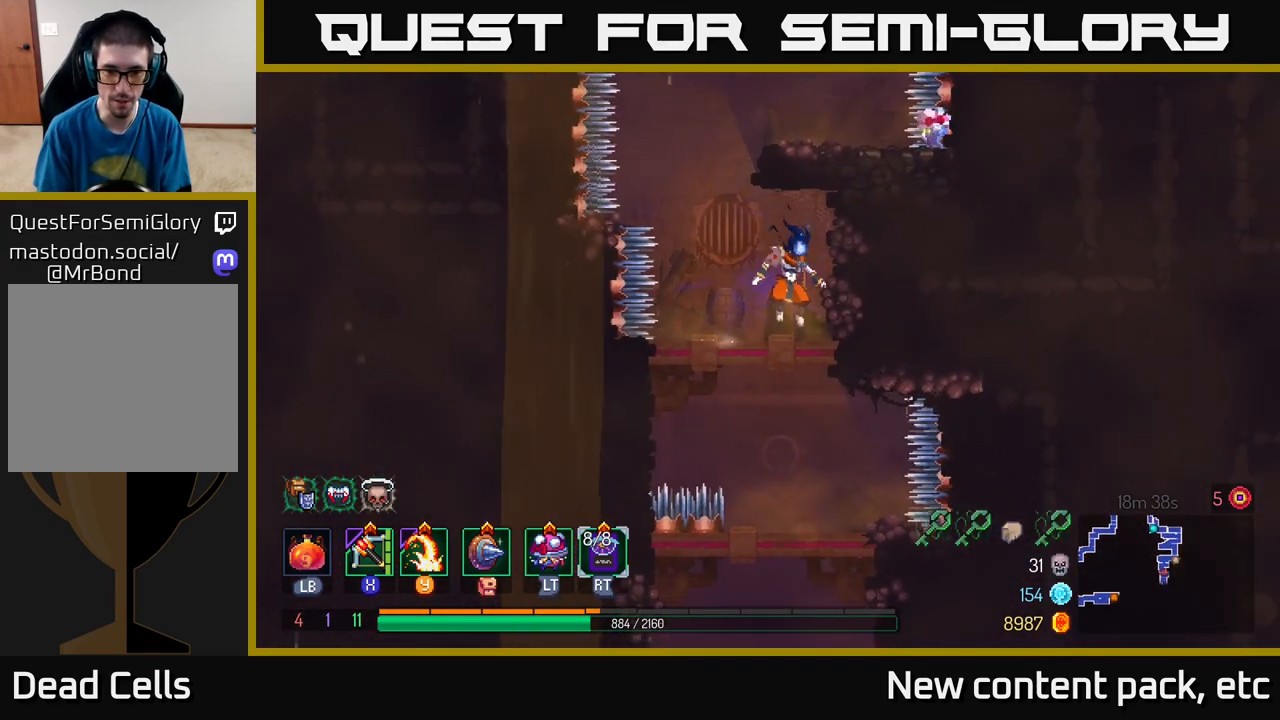
{"buttons": [], "left_stick": "down", "right_stick": "center", "events": [[33, "left_stick", "center"], [100, "right_stick", "down"], [450, "left_stick", "down"], [450, "right_stick", "center"]]}
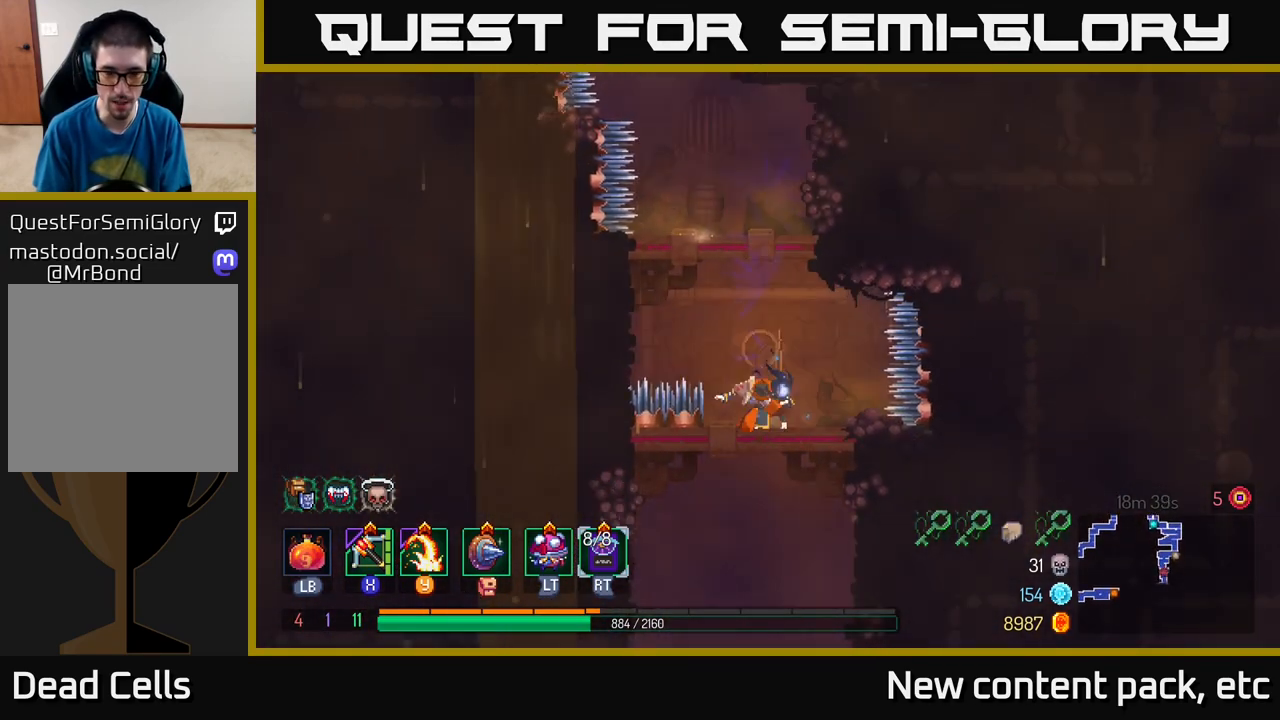
{"buttons": [], "left_stick": "center", "right_stick": "center", "events": [[83, "A", "down"], [183, "A", "up"], [200, "left_stick", "center"]]}
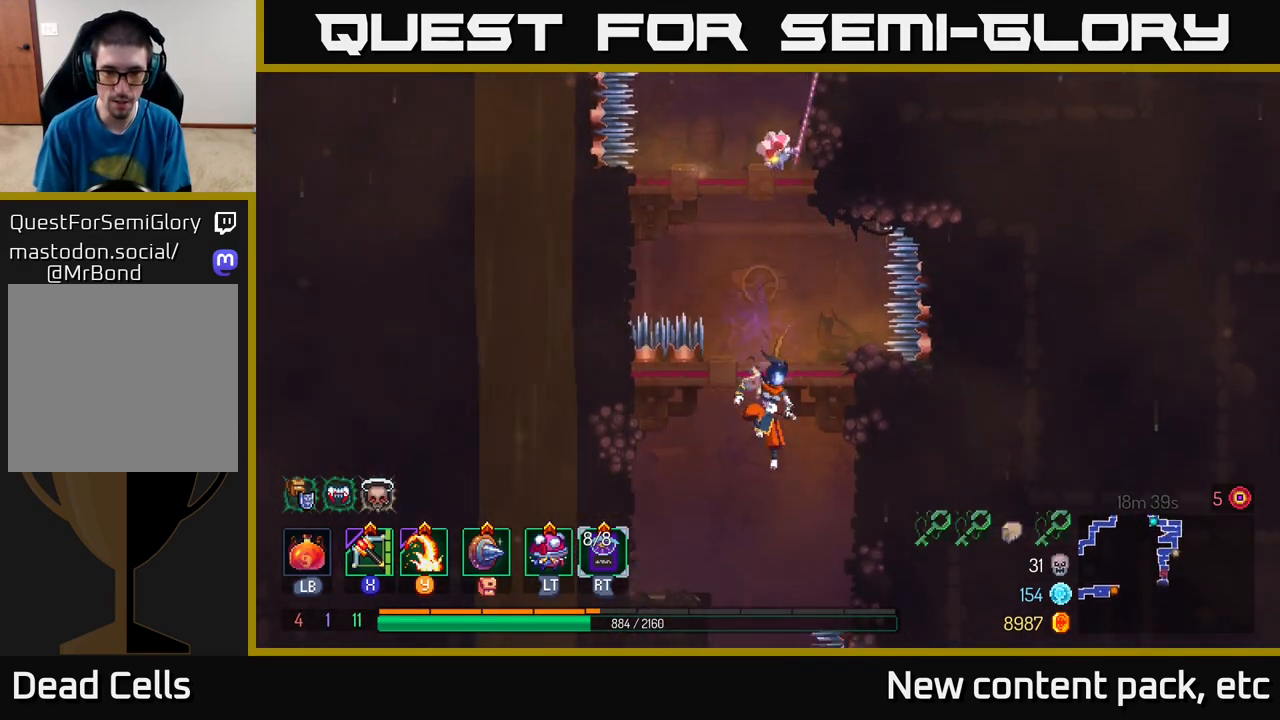
{"buttons": [], "left_stick": "left", "right_stick": "center", "events": [[283, "A", "down"], [367, "A", "up"], [383, "left_stick", "left"]]}
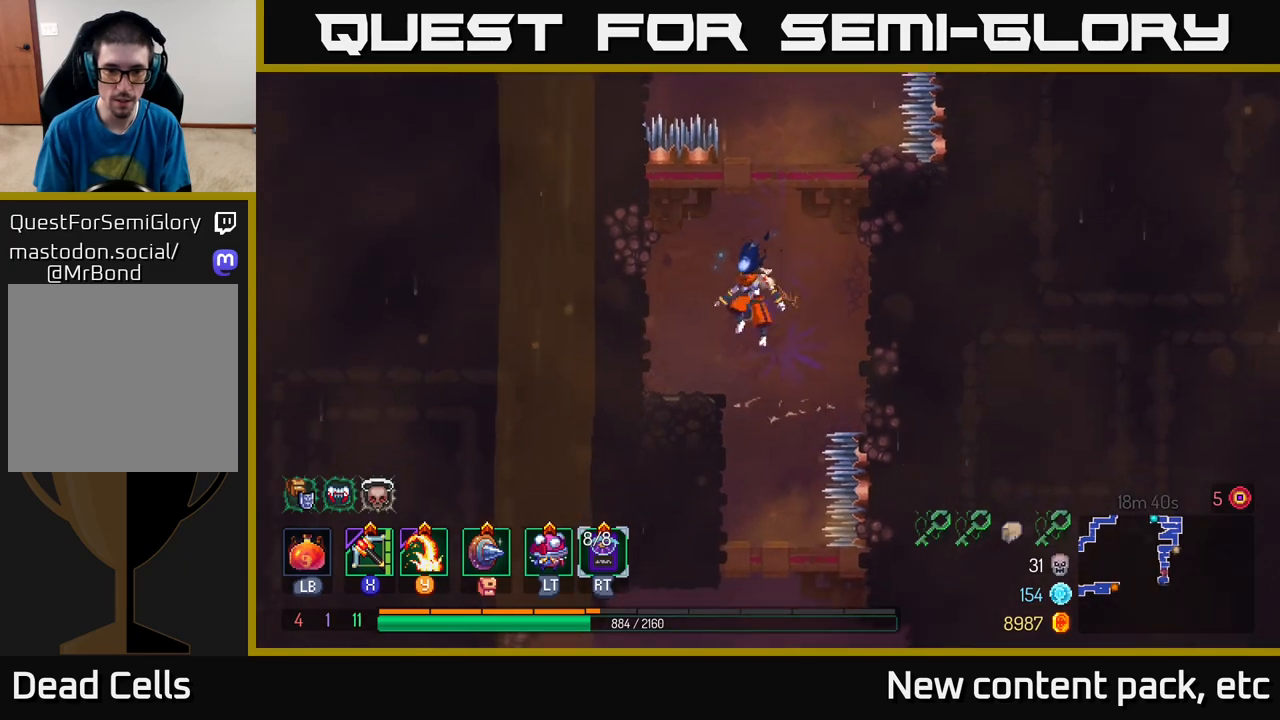
{"buttons": [], "left_stick": "center", "right_stick": "down", "events": [[50, "left_stick", "center"], [267, "right_stick", "down"], [383, "left_stick", "right"], [483, "left_stick", "center"]]}
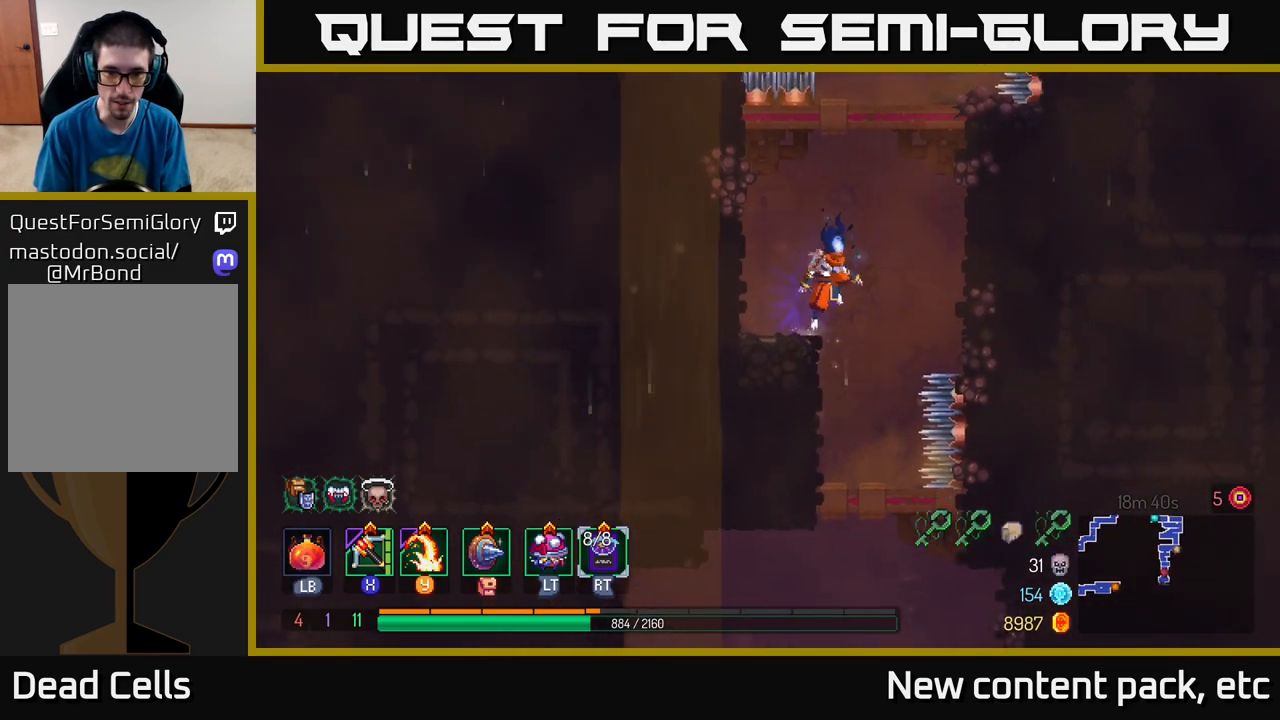
{"buttons": [], "left_stick": "down", "right_stick": "center", "events": [[450, "right_stick", "center"], [483, "left_stick", "down"]]}
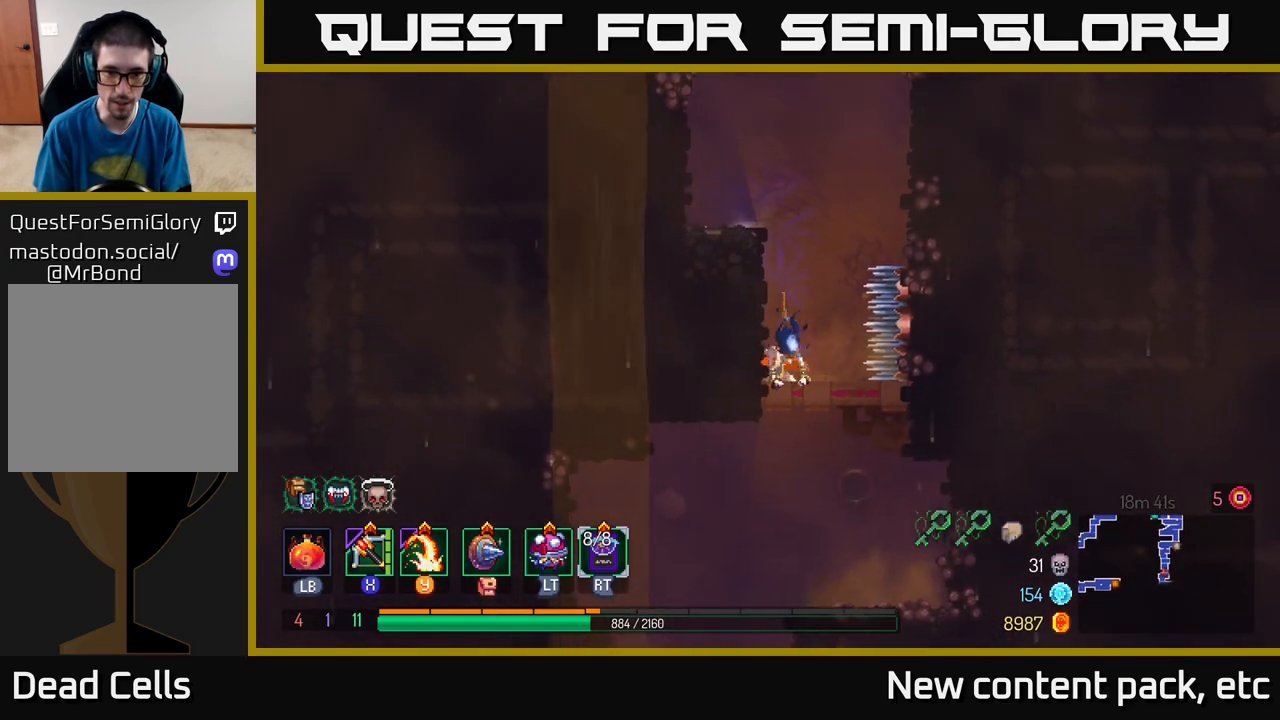
{"buttons": [], "left_stick": "center", "right_stick": "center", "events": [[33, "A", "down"], [117, "A", "up"], [167, "left_stick", "center"], [367, "left_stick", "down-right"], [500, "left_stick", "center"]]}
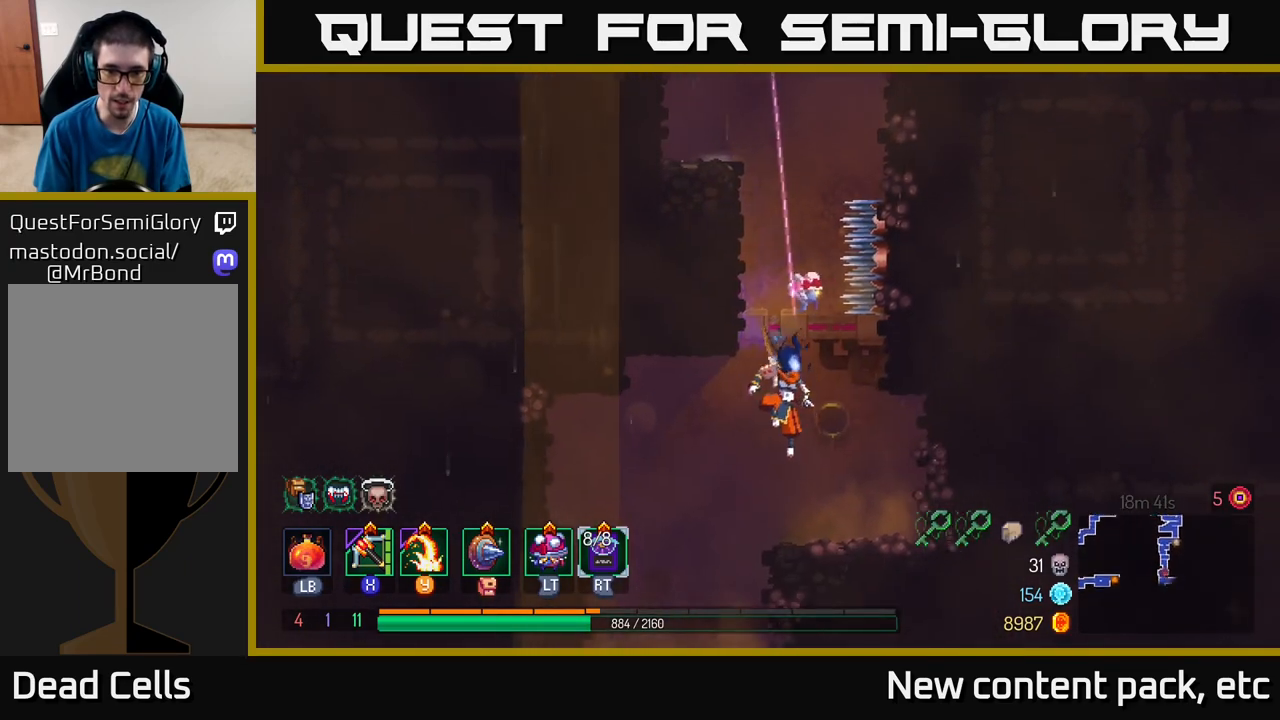
{"buttons": [], "left_stick": "left", "right_stick": "down", "events": [[83, "right_stick", "down"], [317, "left_stick", "left"]]}
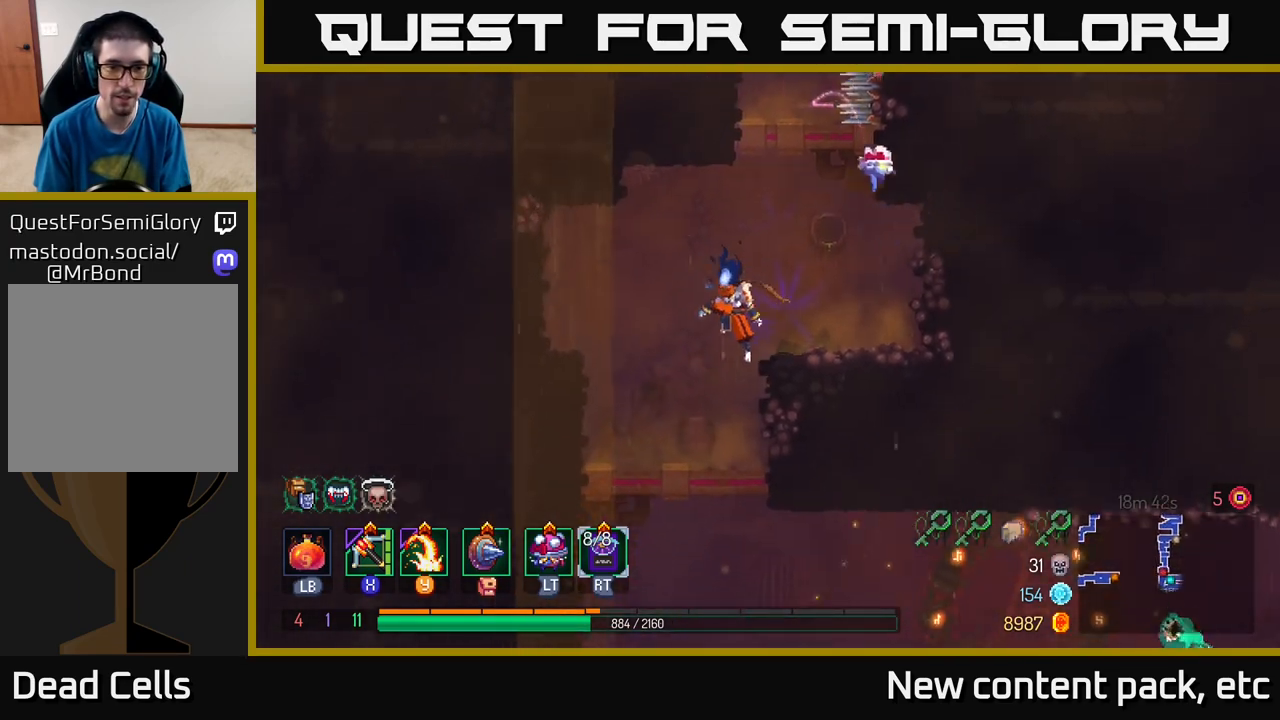
{"buttons": [], "left_stick": "center", "right_stick": "center", "events": [[100, "left_stick", "center"], [267, "right_stick", "center"], [300, "left_stick", "down"], [383, "A", "down"], [450, "A", "up"], [483, "left_stick", "center"]]}
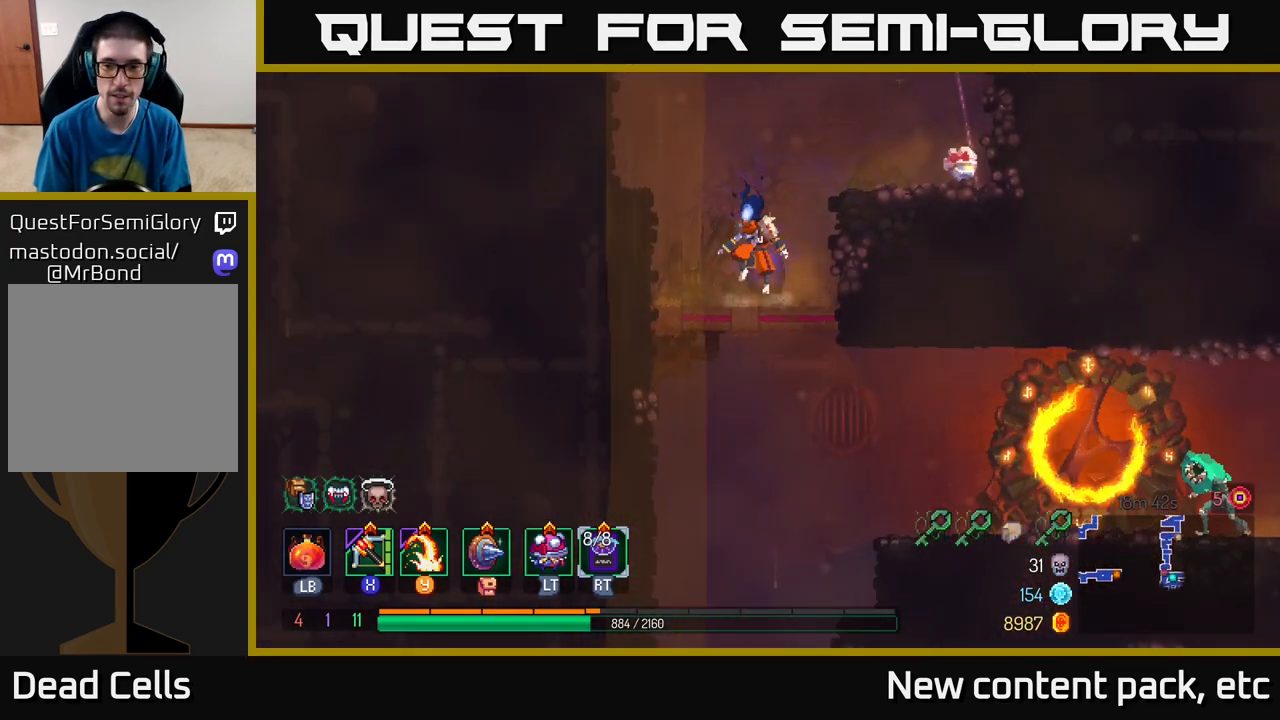
{"buttons": [], "left_stick": "right", "right_stick": "center", "events": [[67, "left_stick", "right"], [367, "X", "down"], [467, "X", "up"]]}
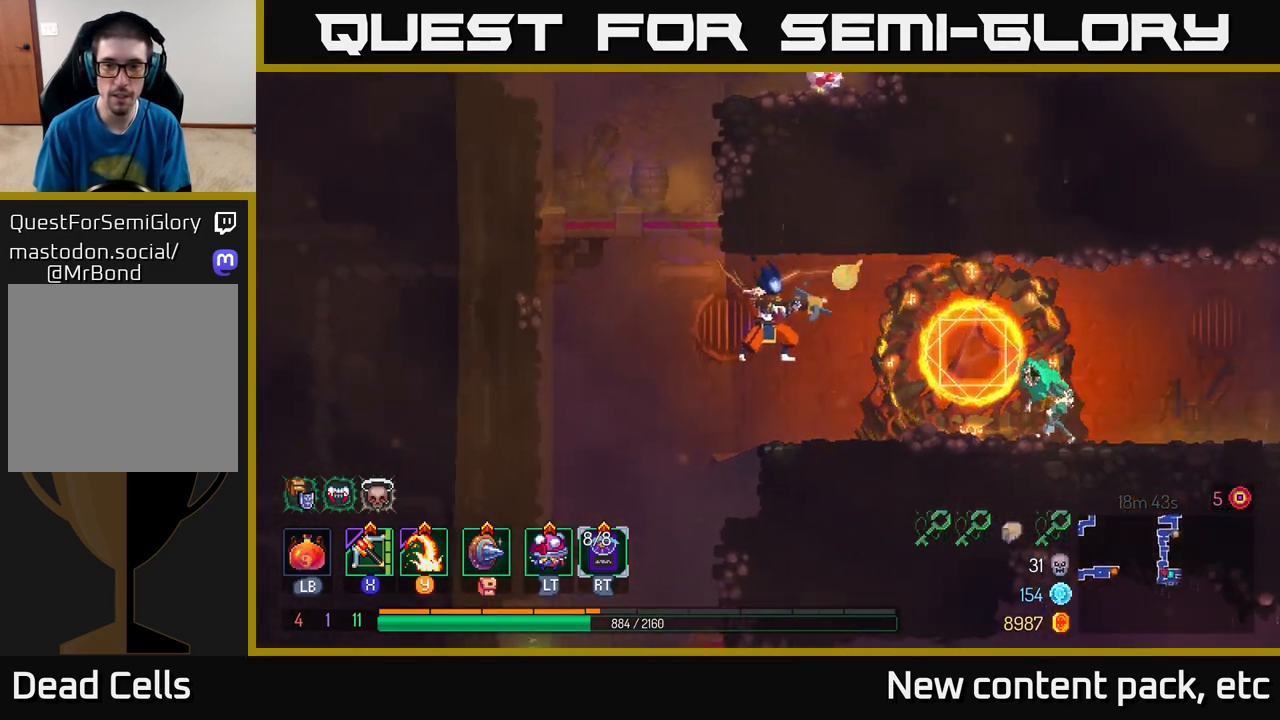
{"buttons": [], "left_stick": "right", "right_stick": "center", "events": [[217, "left_stick", "down-right"], [417, "left_stick", "right"]]}